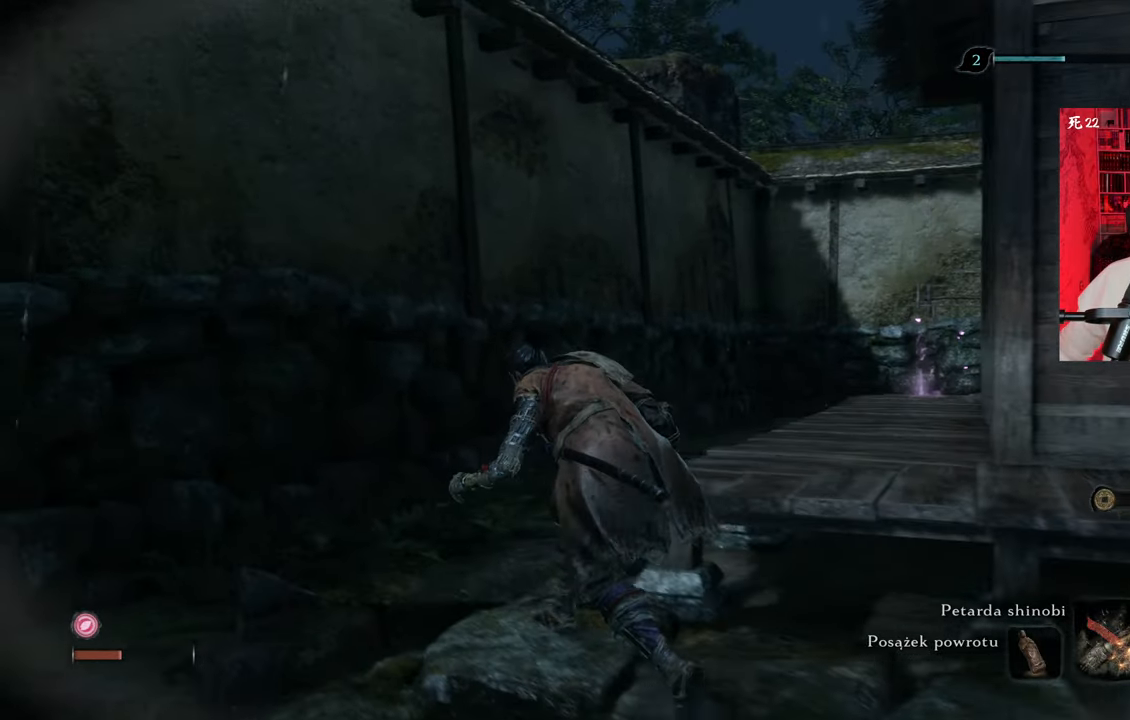
Gameplay with keyboard and mouse; each line is a JSON object with the keys and mouse buttons held at the frame after it. "events" lists presses ("down") and releases ("up") of "1", "2", "3", "4", "5", "a", "alt", "c", "caps_lock", "ctrl", "d", "e", "f", "g", "q", "r", "s", "shift", "space", "t", "tab", "v", "w", "x", "z", "mouse_left", "mouse_wheel" and "mouse_right" between this image and that frame as [ms after this image, input, new state], when the widget could be followed in between. "mouse_left", "mouse_wheel", "mouse_right" = the "left", "wheel", "right" buttons of the "mouse" list. No other keys are recorded. "wheel" means that the mouse wheel is clicked or scrolled. Not read: mouse_move.
{"keys": ["w"], "mouse": [], "events": [[150, "a", "up"]]}
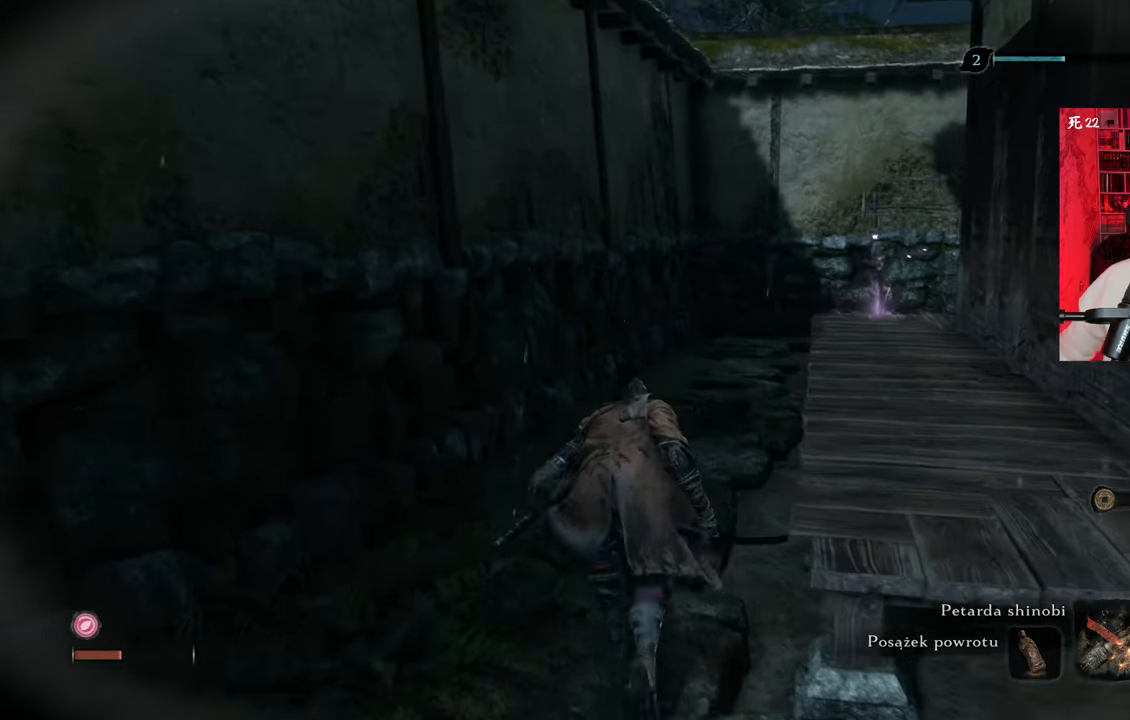
{"keys": ["w"], "mouse": [], "events": []}
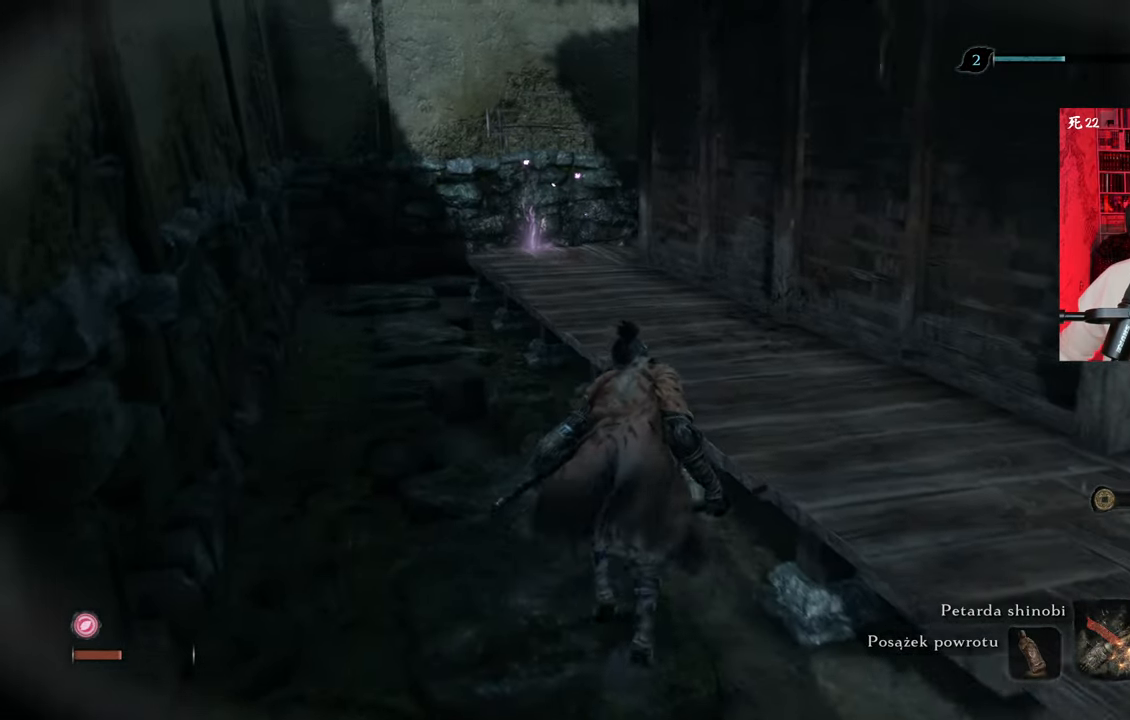
{"keys": ["space", "w"], "mouse": [], "events": [[150, "a", "down"], [383, "a", "up"], [433, "space", "down"]]}
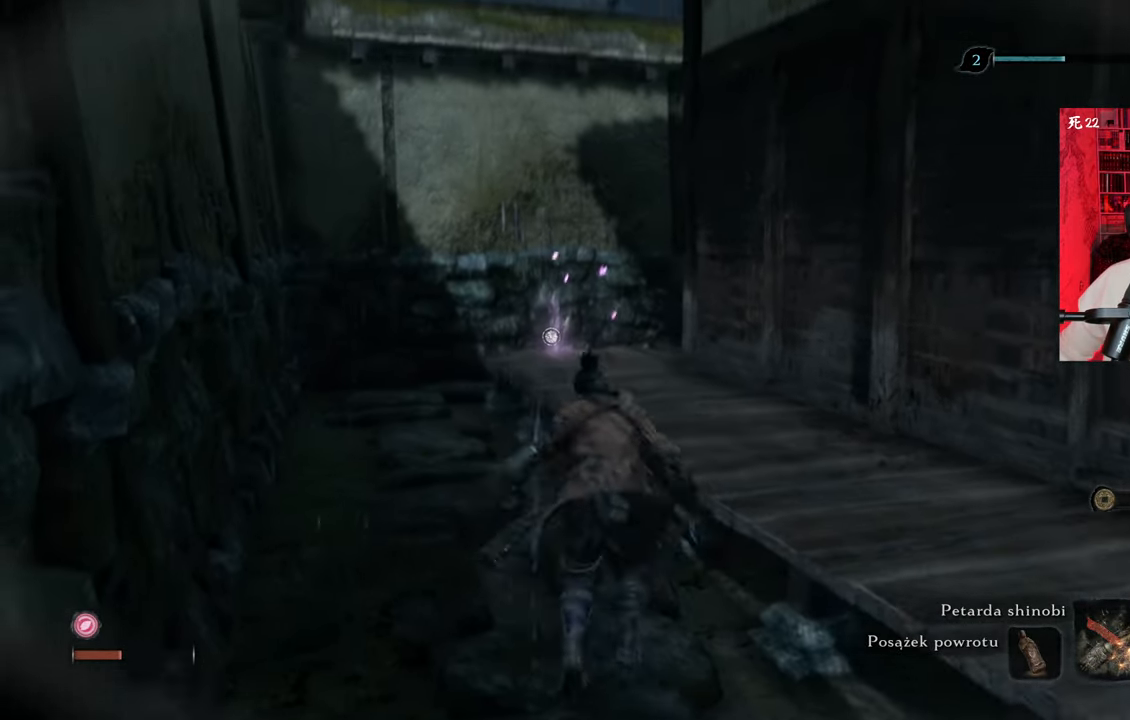
{"keys": ["w"], "mouse": [], "events": [[50, "space", "up"]]}
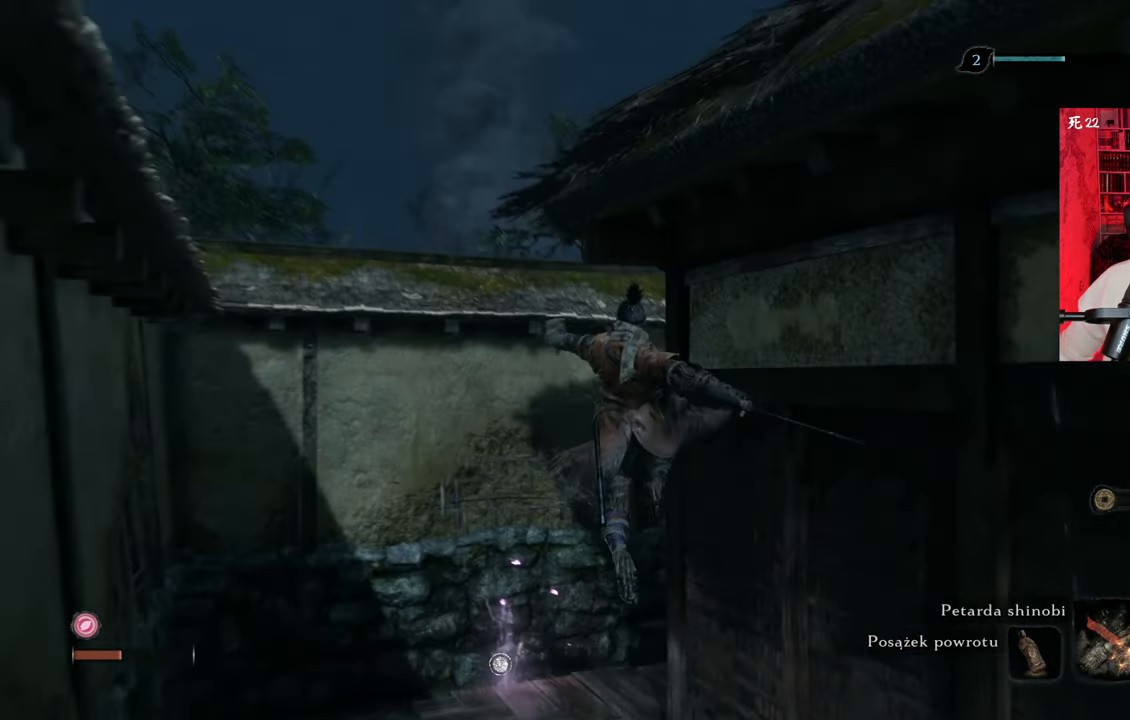
{"keys": ["a", "w"], "mouse": [], "events": [[150, "a", "down"]]}
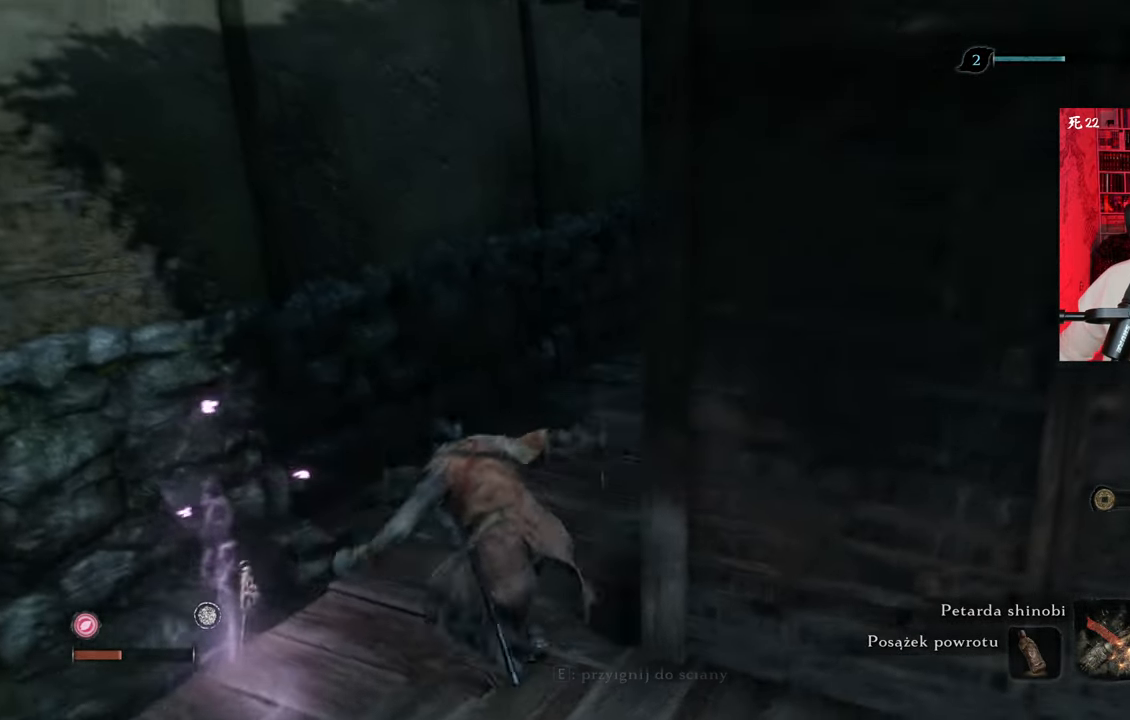
{"keys": [], "mouse": [], "events": [[183, "a", "up"], [200, "w", "up"]]}
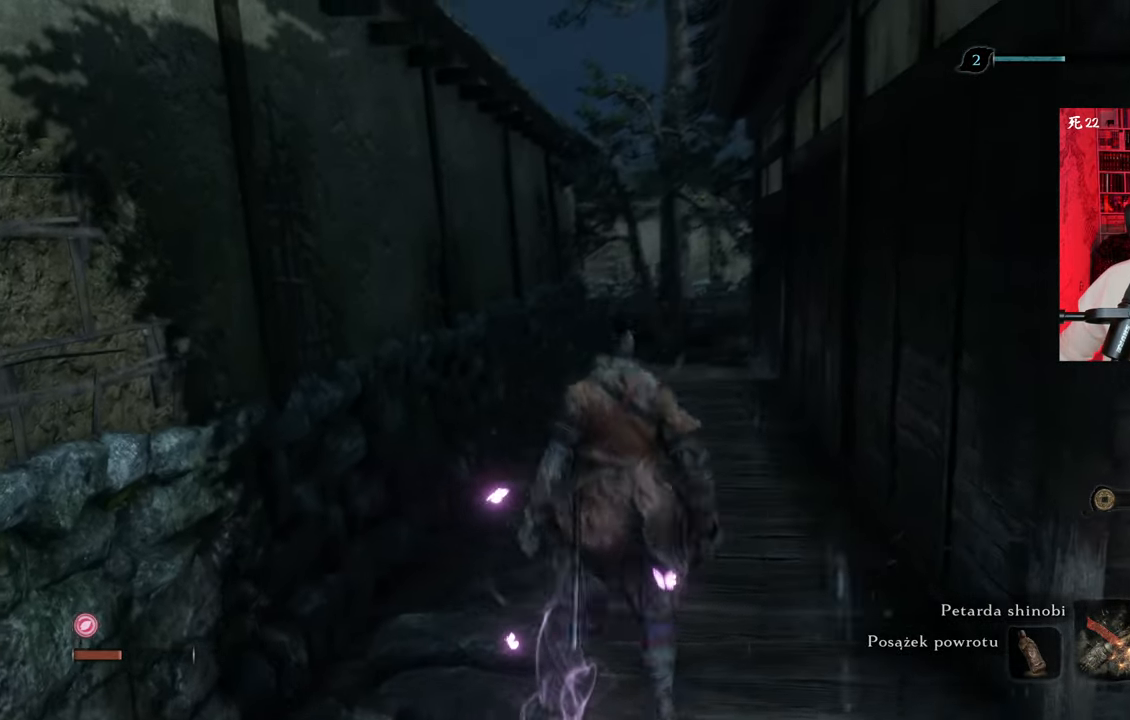
{"keys": ["w"], "mouse": [], "events": [[200, "w", "down"]]}
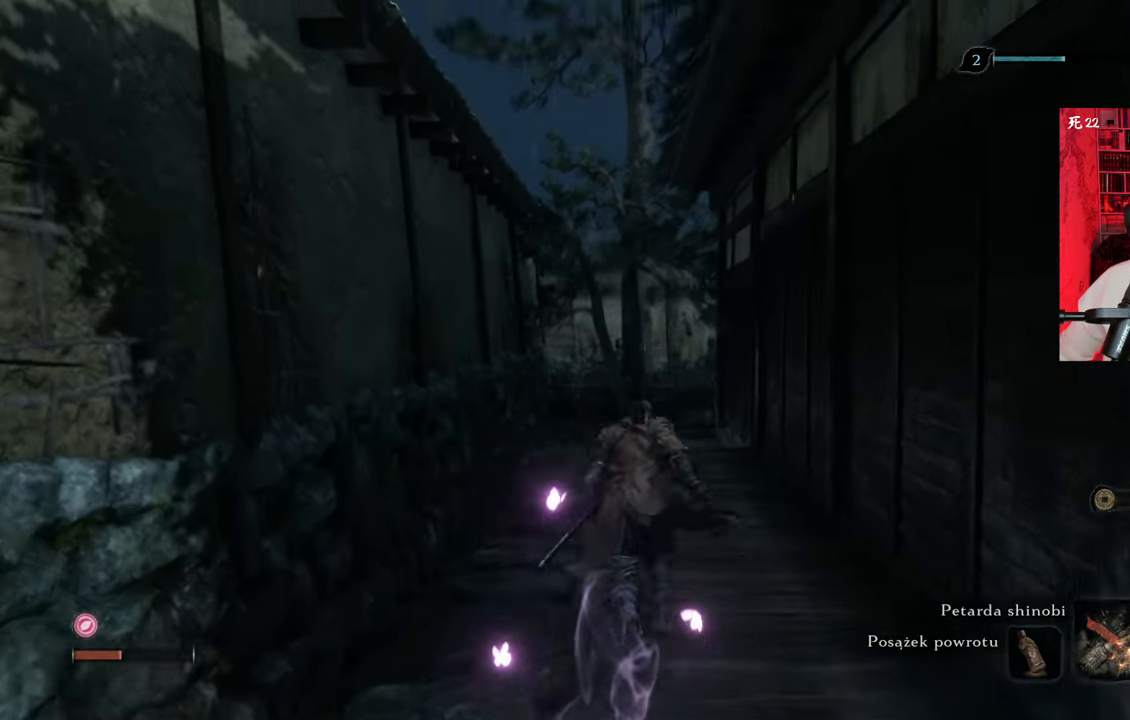
{"keys": ["w"], "mouse": [], "events": []}
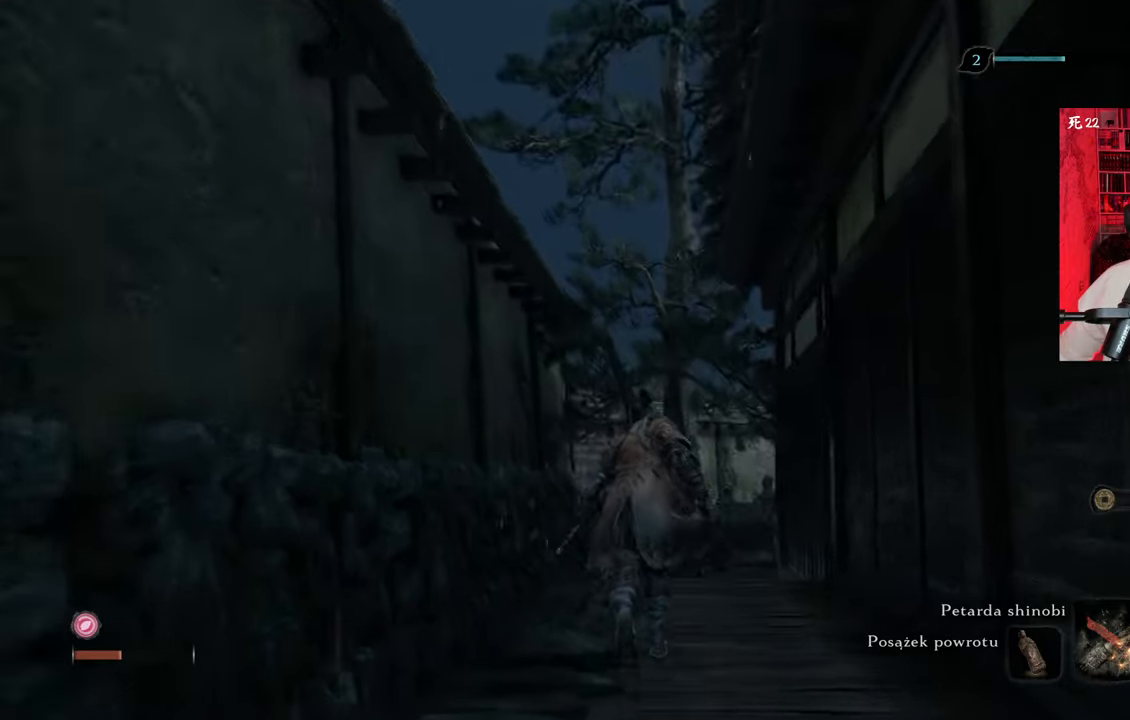
{"keys": ["w"], "mouse": [], "events": []}
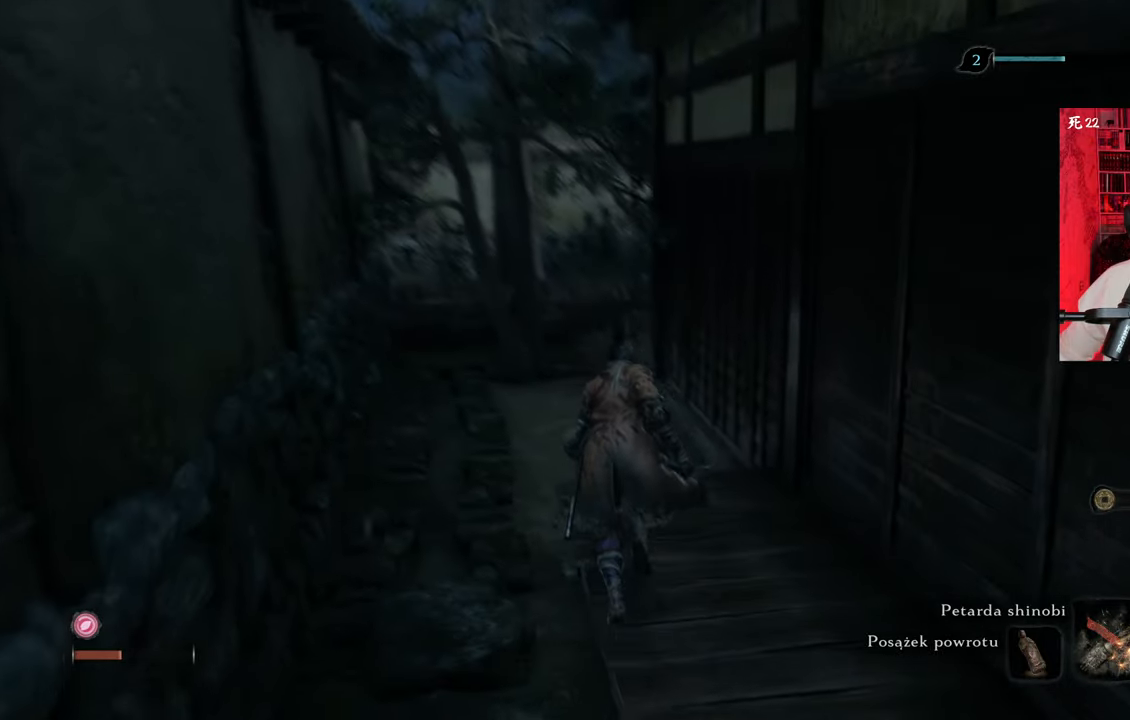
{"keys": [], "mouse": [], "events": [[383, "w", "up"]]}
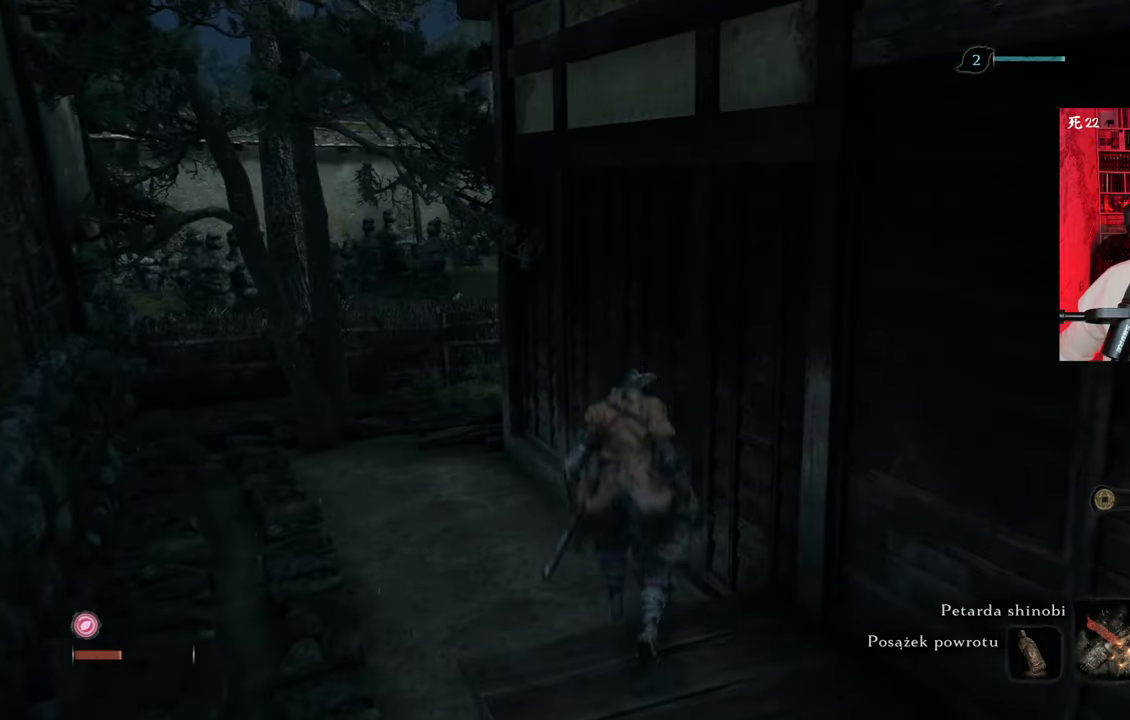
{"keys": ["a", "w"], "mouse": [], "events": [[16, "a", "down"], [66, "w", "down"]]}
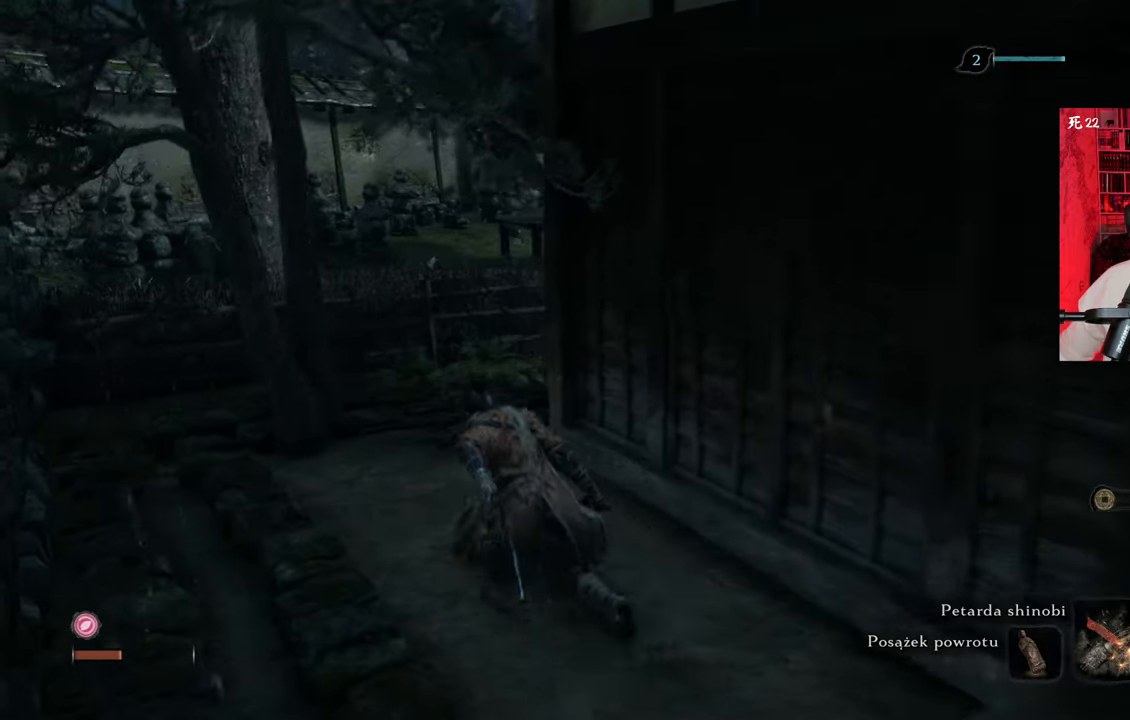
{"keys": [], "mouse": [], "events": [[316, "a", "up"], [366, "w", "up"]]}
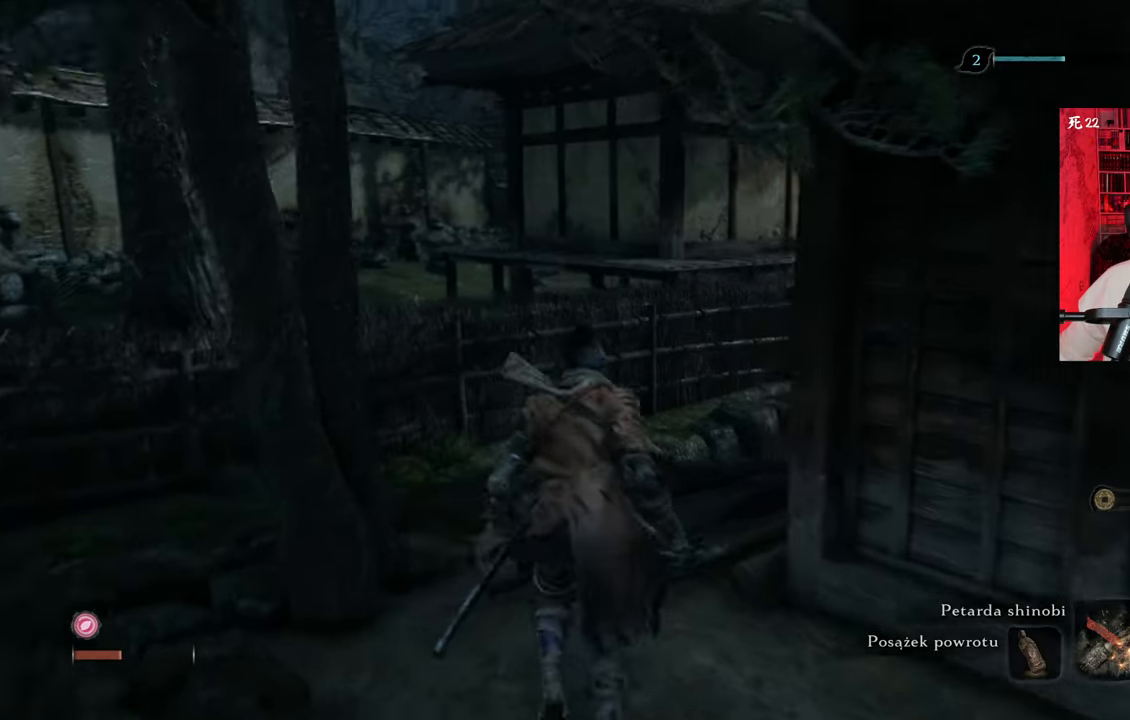
{"keys": [], "mouse": [], "events": []}
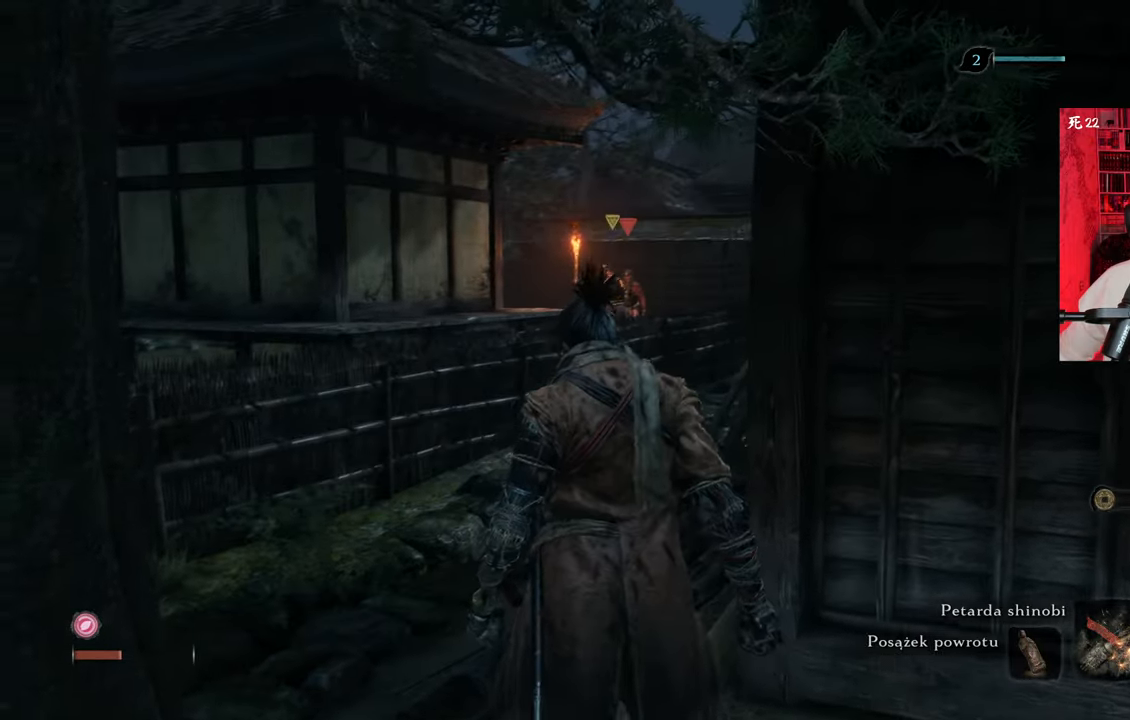
{"keys": ["d"], "mouse": [], "events": [[66, "ctrl", "down"], [116, "ctrl", "up"], [216, "d", "down"]]}
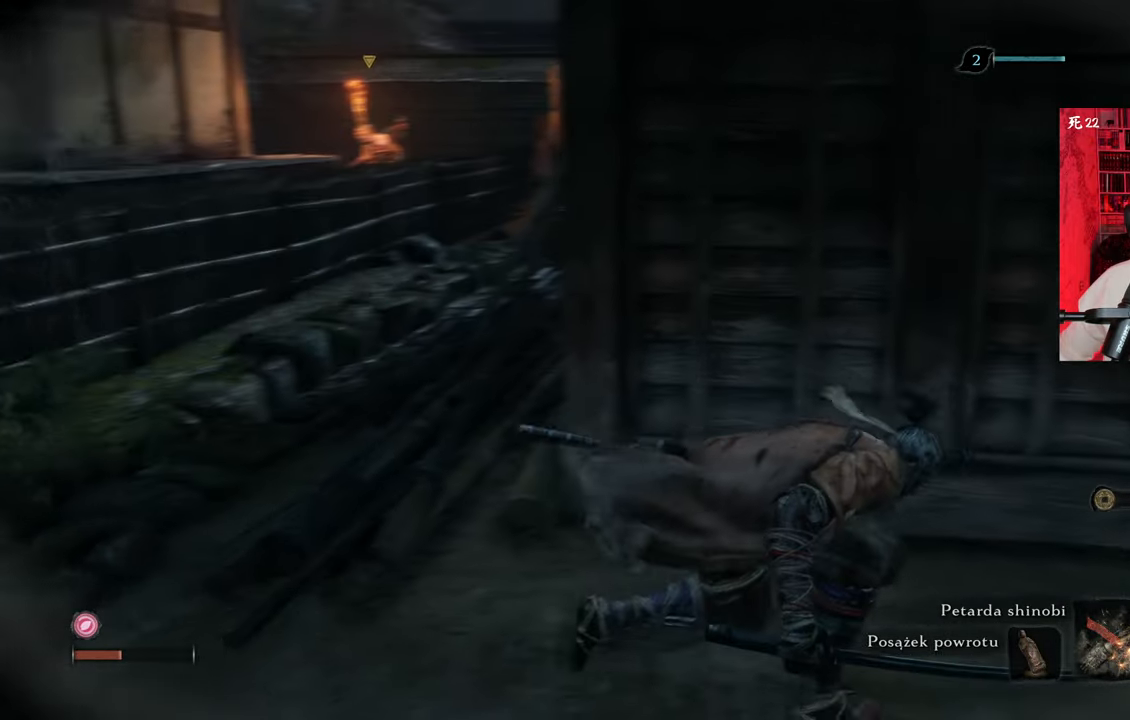
{"keys": ["d", "shift", "w"], "mouse": [], "events": [[416, "w", "down"], [500, "shift", "down"]]}
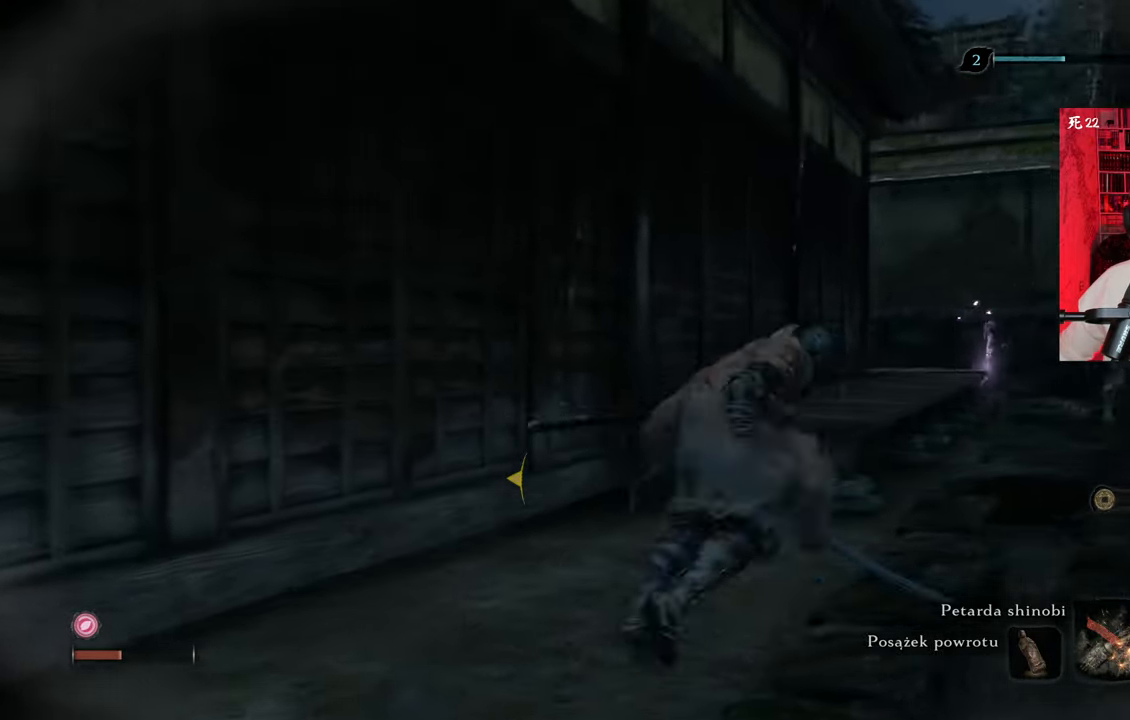
{"keys": ["shift", "w"], "mouse": [], "events": [[333, "d", "up"]]}
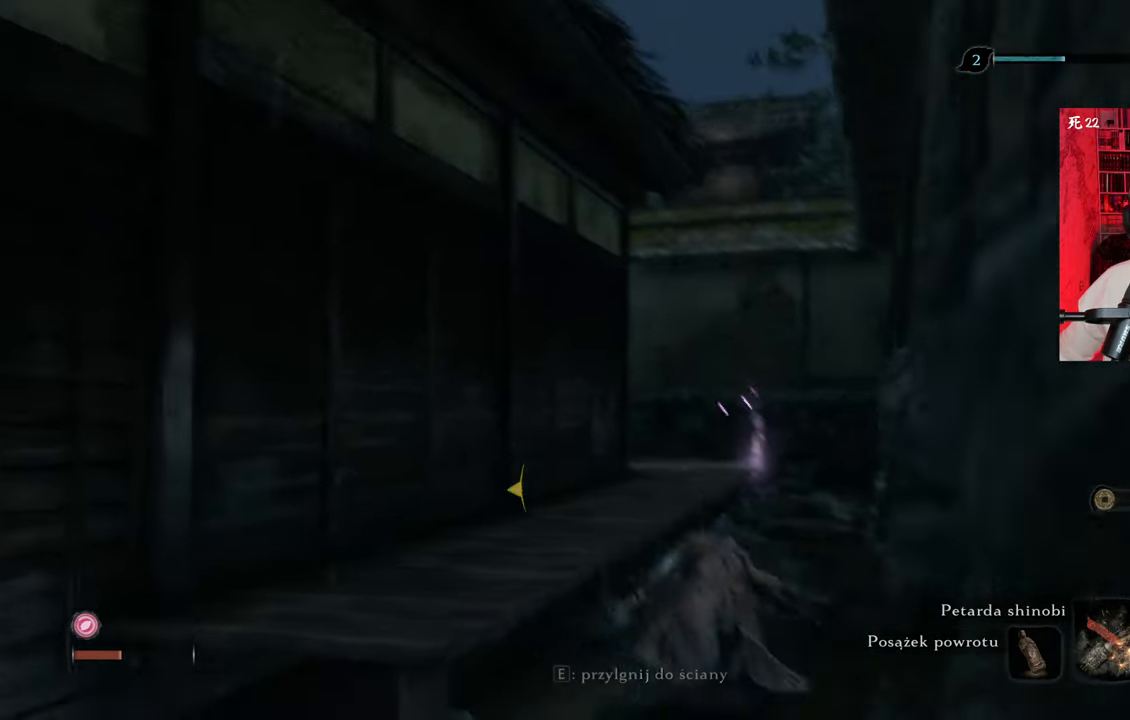
{"keys": ["shift", "w"], "mouse": [], "events": []}
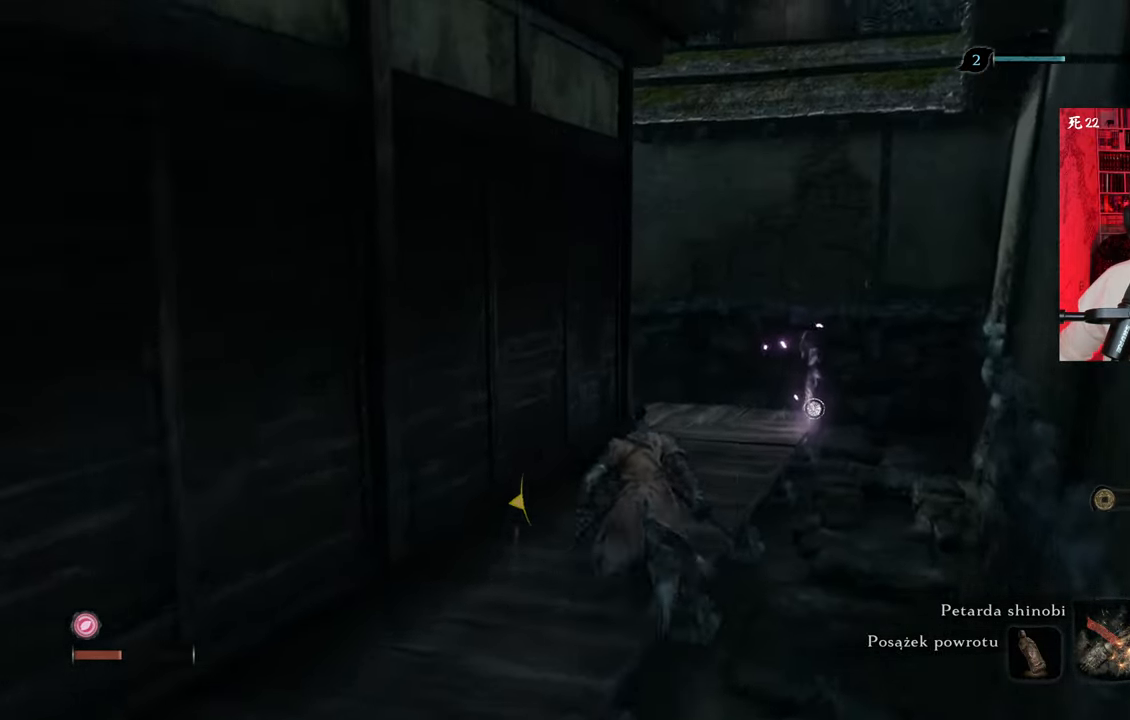
{"keys": ["shift", "w"], "mouse": [], "events": [[183, "d", "down"], [416, "d", "up"]]}
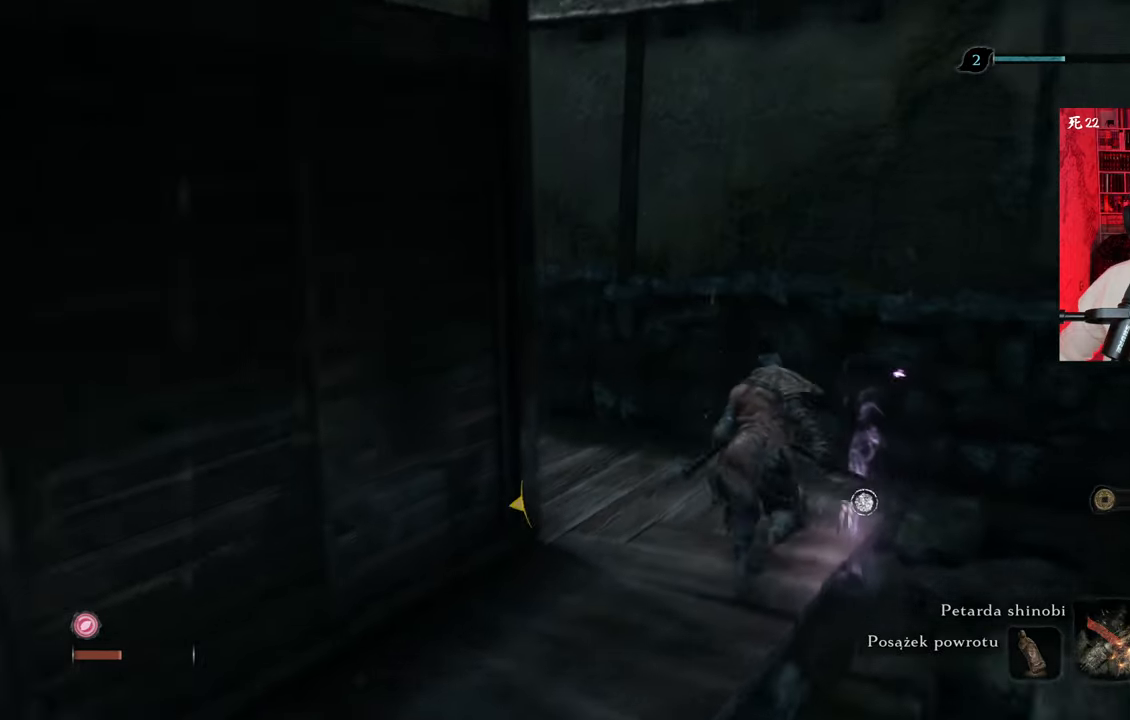
{"keys": ["shift", "w"], "mouse": [], "events": [[200, "d", "down"], [233, "d", "up"]]}
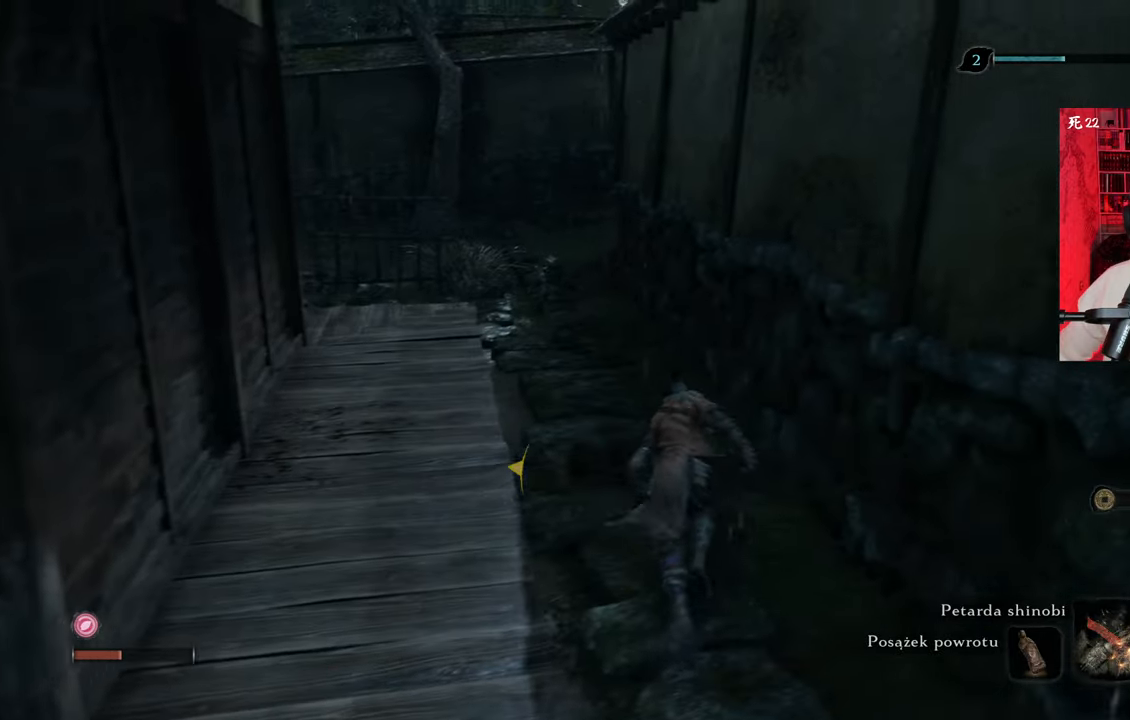
{"keys": ["d", "shift", "w"], "mouse": [], "events": [[400, "d", "down"]]}
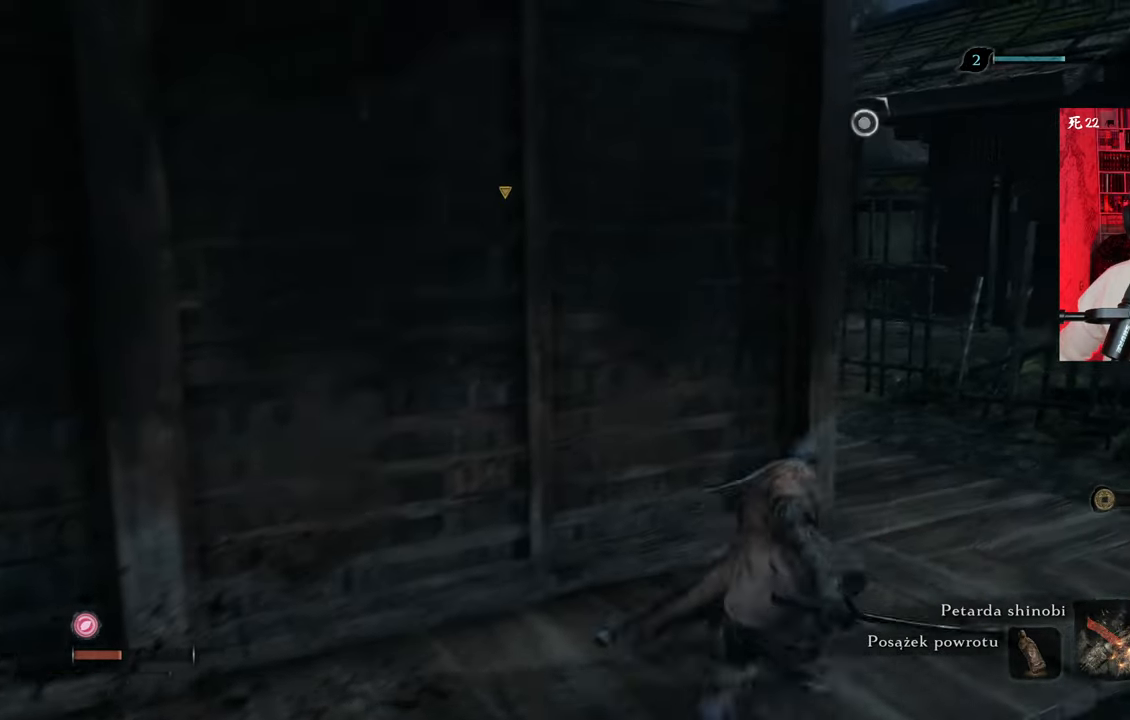
{"keys": ["shift", "w"], "mouse": [], "events": [[233, "d", "up"]]}
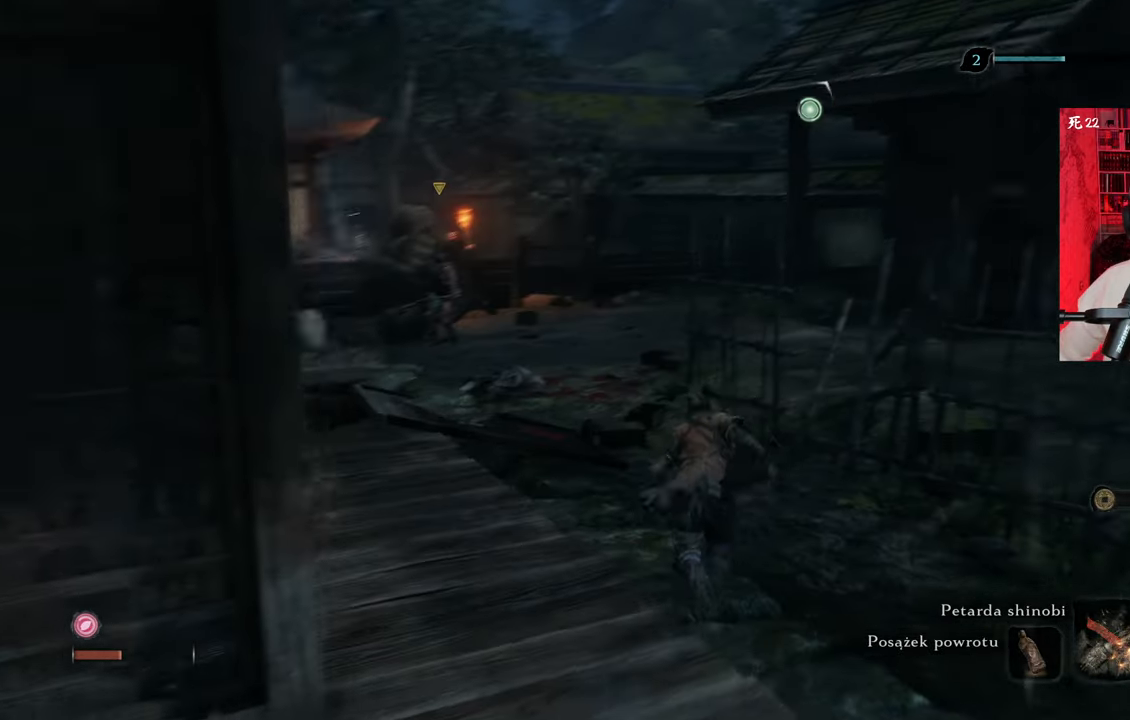
{"keys": ["shift", "w"], "mouse": [], "events": []}
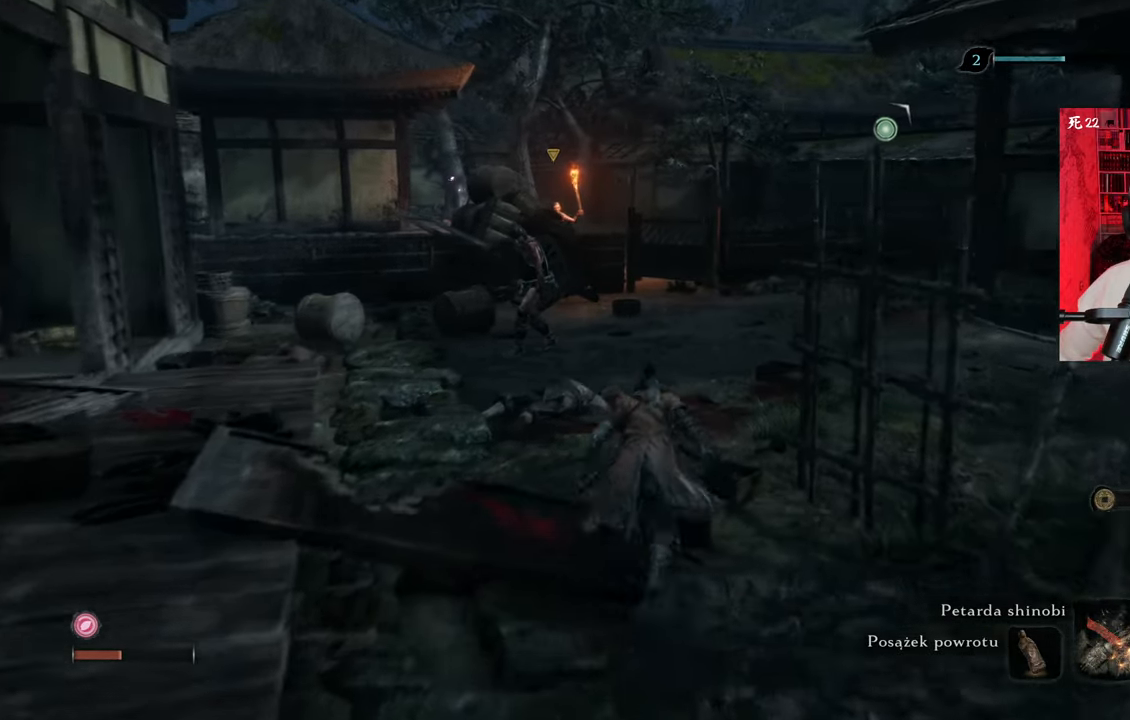
{"keys": ["w"], "mouse": [], "events": [[350, "d", "down"], [400, "shift", "up"], [483, "d", "up"]]}
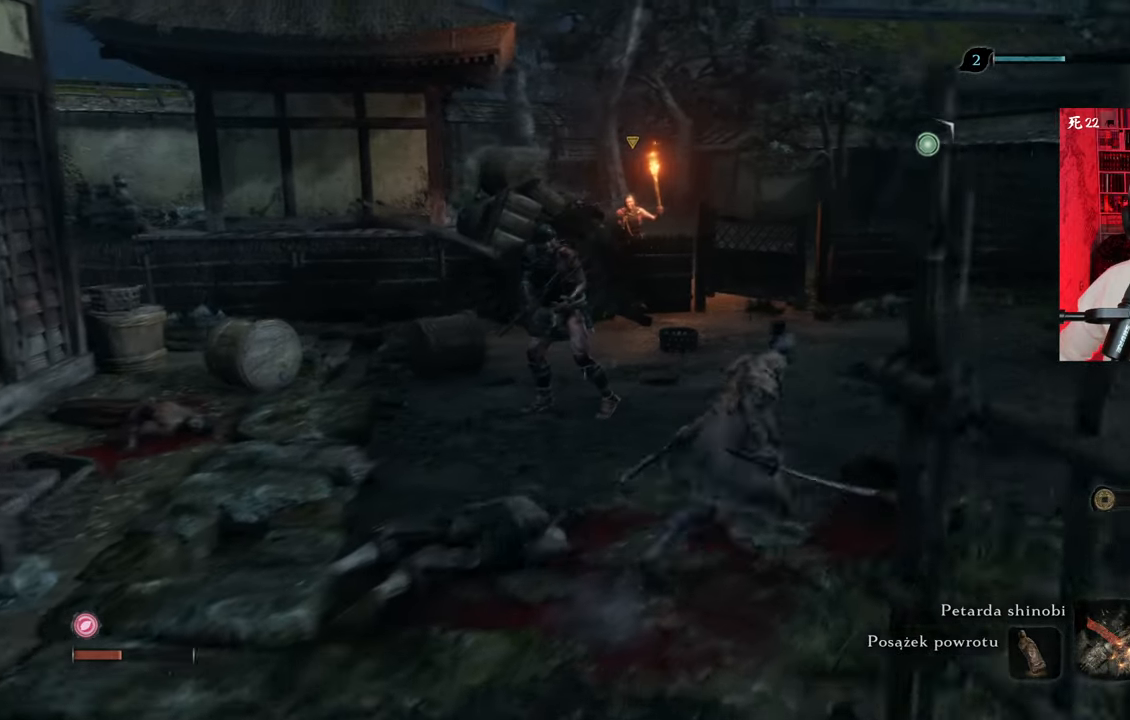
{"keys": [], "mouse": [], "events": [[83, "q", "down"], [216, "q", "up"], [216, "w", "up"]]}
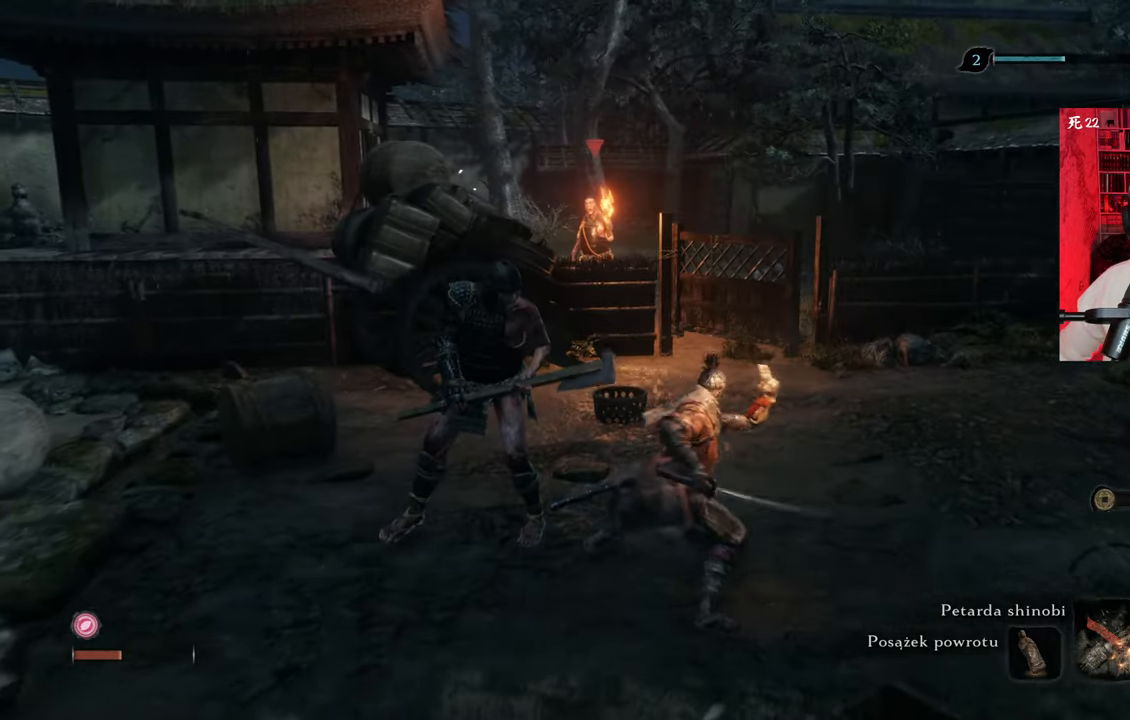
{"keys": ["a"], "mouse": [], "events": [[100, "a", "down"], [400, "mouse_left", "down"], [433, "mouse_left", "up"]]}
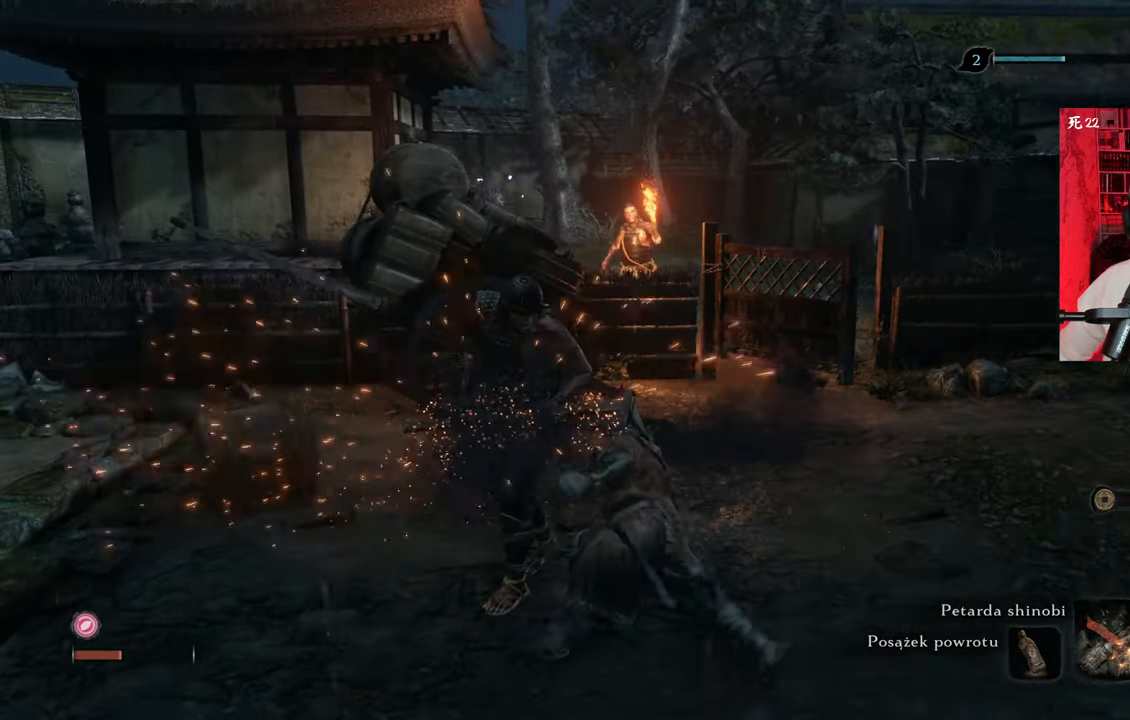
{"keys": [], "mouse": ["left"], "events": [[33, "mouse_left", "down"], [33, "w", "down"], [83, "a", "up"], [83, "mouse_left", "up"], [183, "mouse_left", "down"], [266, "mouse_left", "up"], [300, "mouse_left", "down"], [350, "w", "up"], [400, "mouse_left", "up"], [450, "mouse_left", "down"]]}
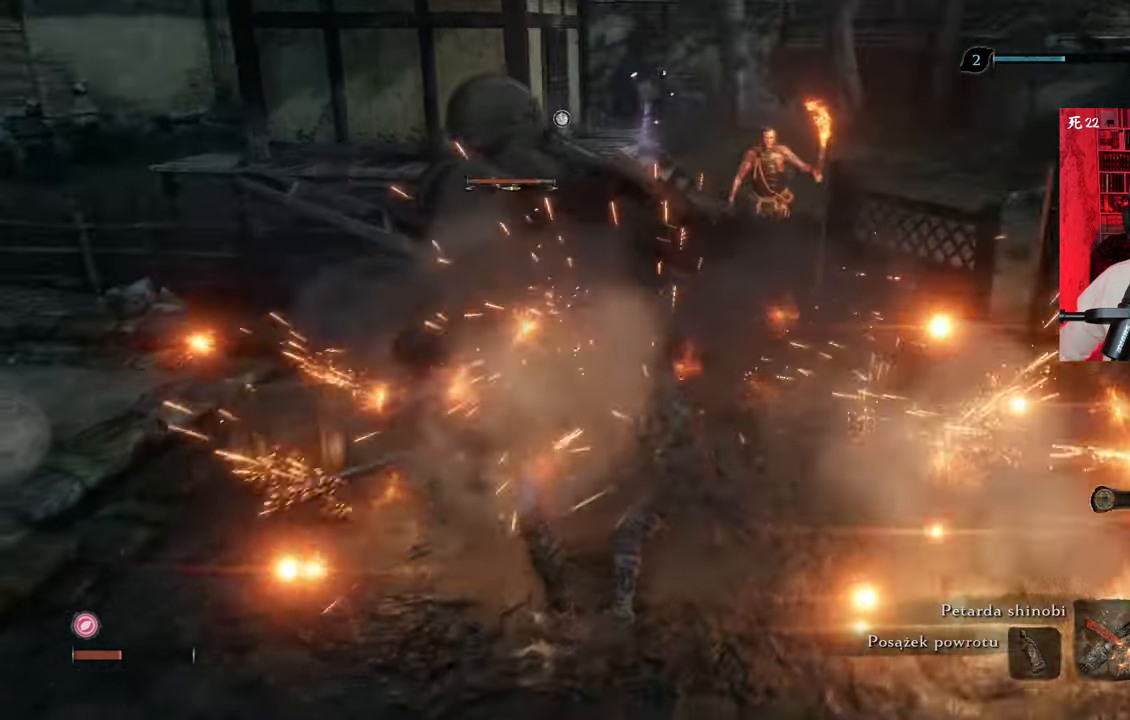
{"keys": ["a", "w"], "mouse": [], "events": [[16, "mouse_left", "up"], [66, "mouse_left", "down"], [116, "tab", "down"], [166, "mouse_left", "up"], [166, "tab", "up"], [250, "mouse_left", "down"], [300, "mouse_left", "up"], [400, "mouse_left", "down"], [450, "mouse_left", "up"], [483, "a", "down"], [483, "w", "down"]]}
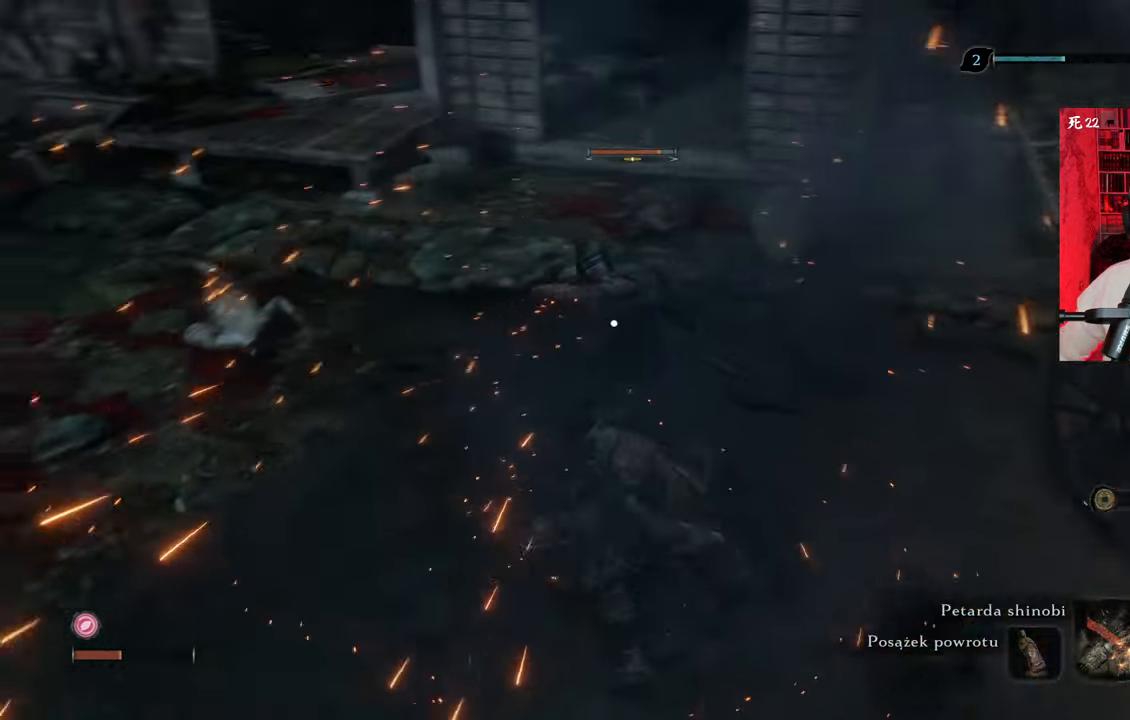
{"keys": ["w"], "mouse": ["left"], "events": [[50, "mouse_left", "down"], [100, "mouse_left", "up"], [200, "a", "up"], [200, "mouse_left", "down"], [233, "mouse_left", "up"], [316, "mouse_left", "down"], [416, "mouse_left", "up"], [466, "mouse_left", "down"]]}
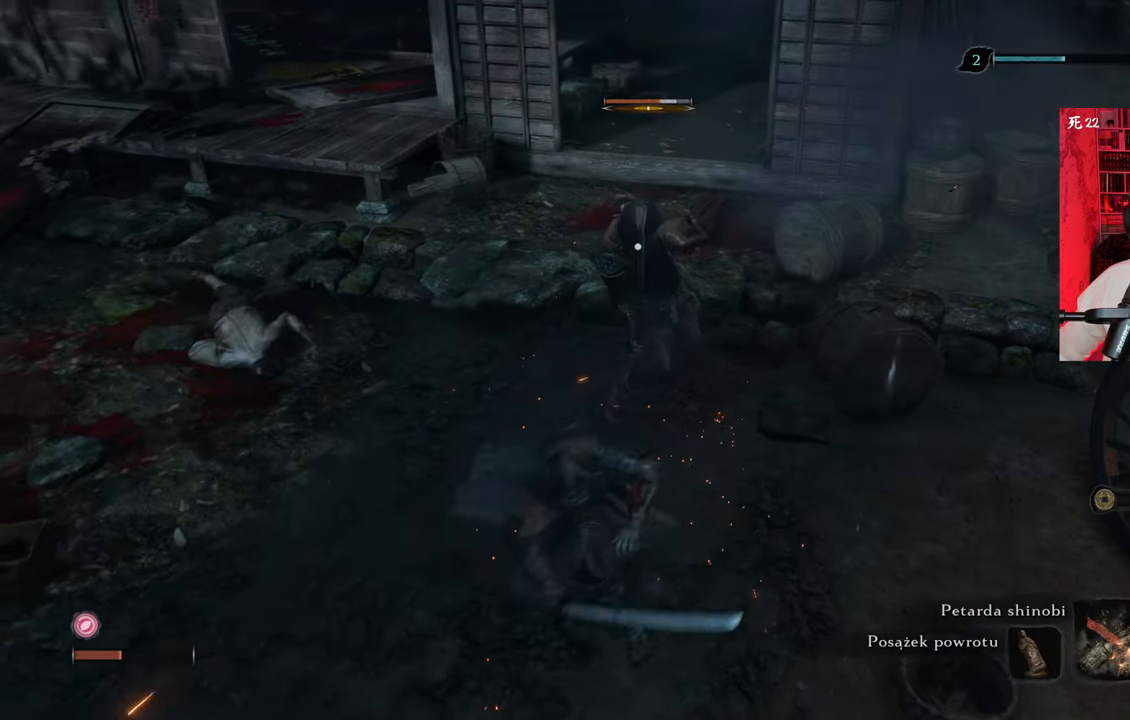
{"keys": ["w"], "mouse": ["left"], "events": [[50, "mouse_left", "up"], [116, "mouse_left", "down"], [216, "mouse_left", "up"], [283, "mouse_left", "down"], [383, "mouse_left", "up"], [450, "mouse_left", "down"]]}
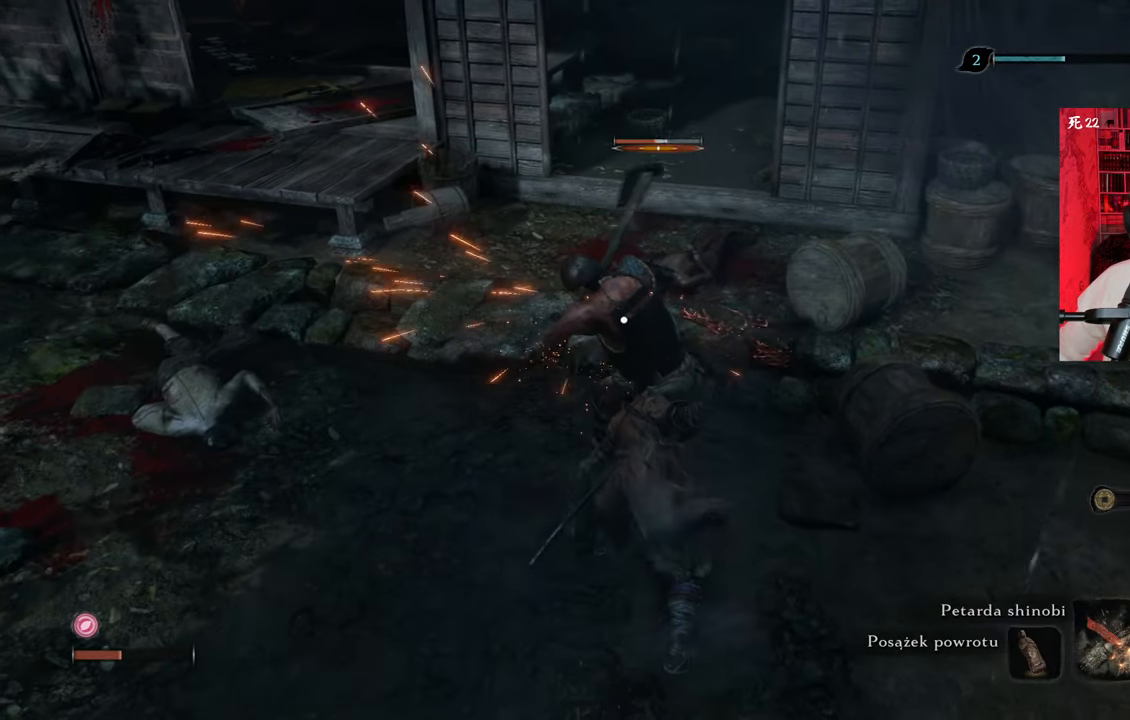
{"keys": ["w"], "mouse": ["left"], "events": [[33, "mouse_left", "up"], [83, "mouse_left", "down"], [183, "mouse_left", "up"], [266, "mouse_left", "down"], [316, "mouse_left", "up"], [416, "mouse_left", "down"]]}